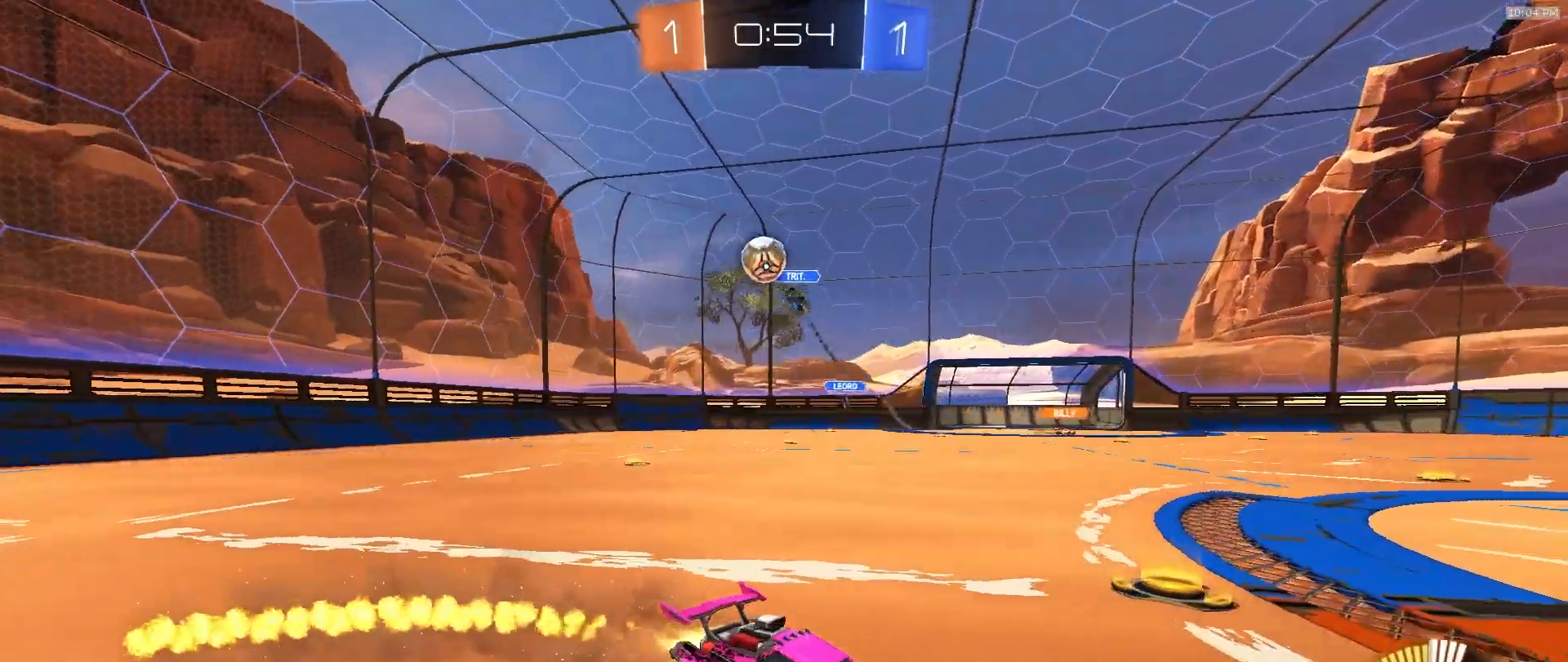
Gameplay with a controller (PlayStation layout); each line is a JSON object with the inputs held at the frame after it. "events" lists button and stick changes between this image and that frame as [ms after this image, input, new state], when the widget could be followed in between. Not read: L1 L3 R1 R3 TOUCHPAD.
{"buttons": ["R2"], "left_stick": "center", "right_stick": "center", "events": [[500, "left_stick", "center"]]}
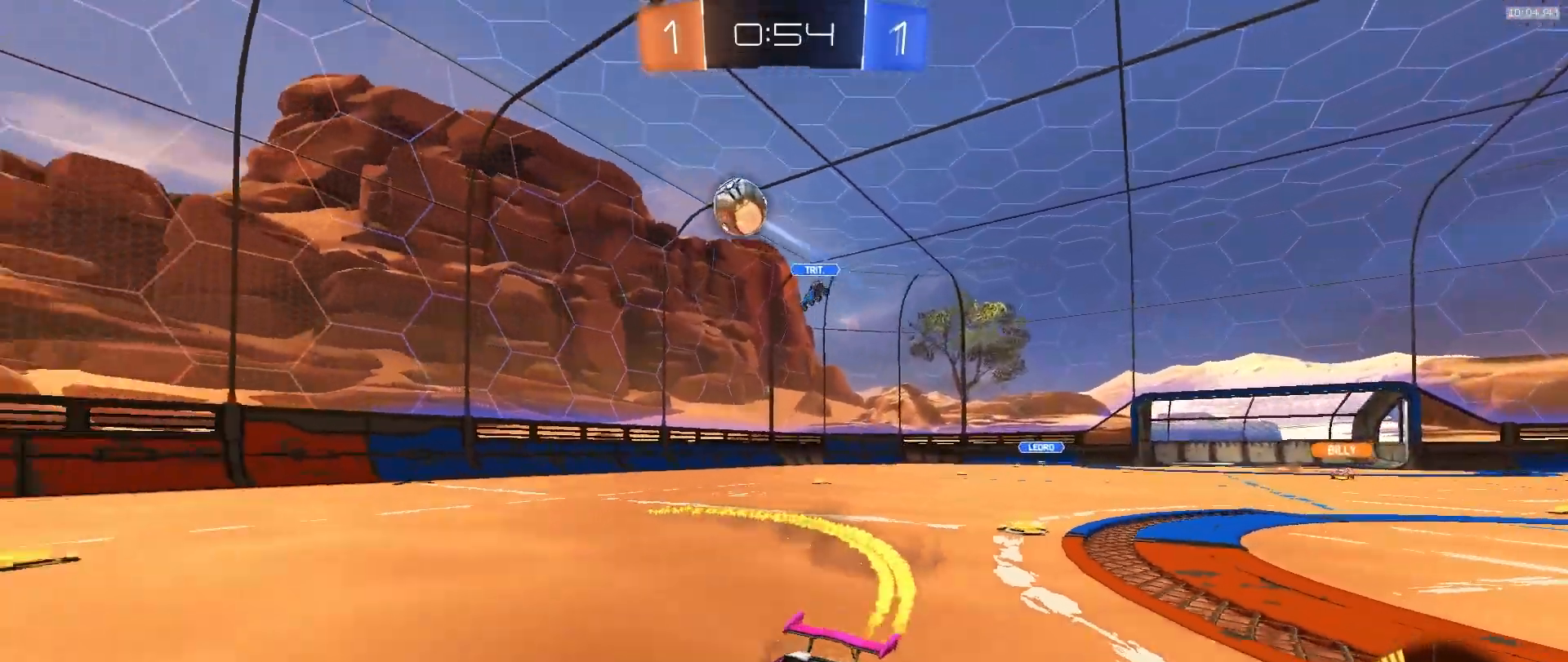
{"buttons": ["R2"], "left_stick": "left", "right_stick": "center", "events": [[117, "left_stick", "right"], [300, "left_stick", "center"], [400, "left_stick", "left"]]}
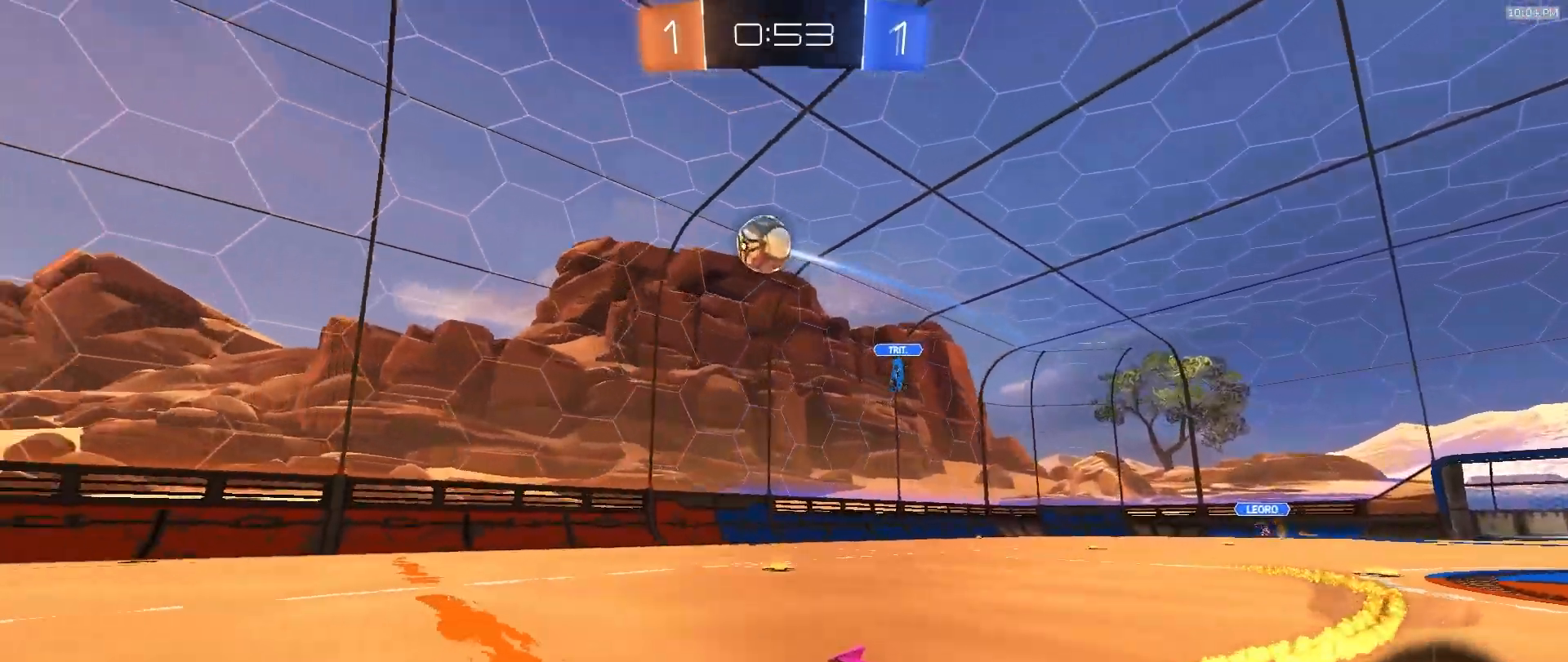
{"buttons": ["R2"], "left_stick": "center", "right_stick": "center", "events": [[67, "left_stick", "center"]]}
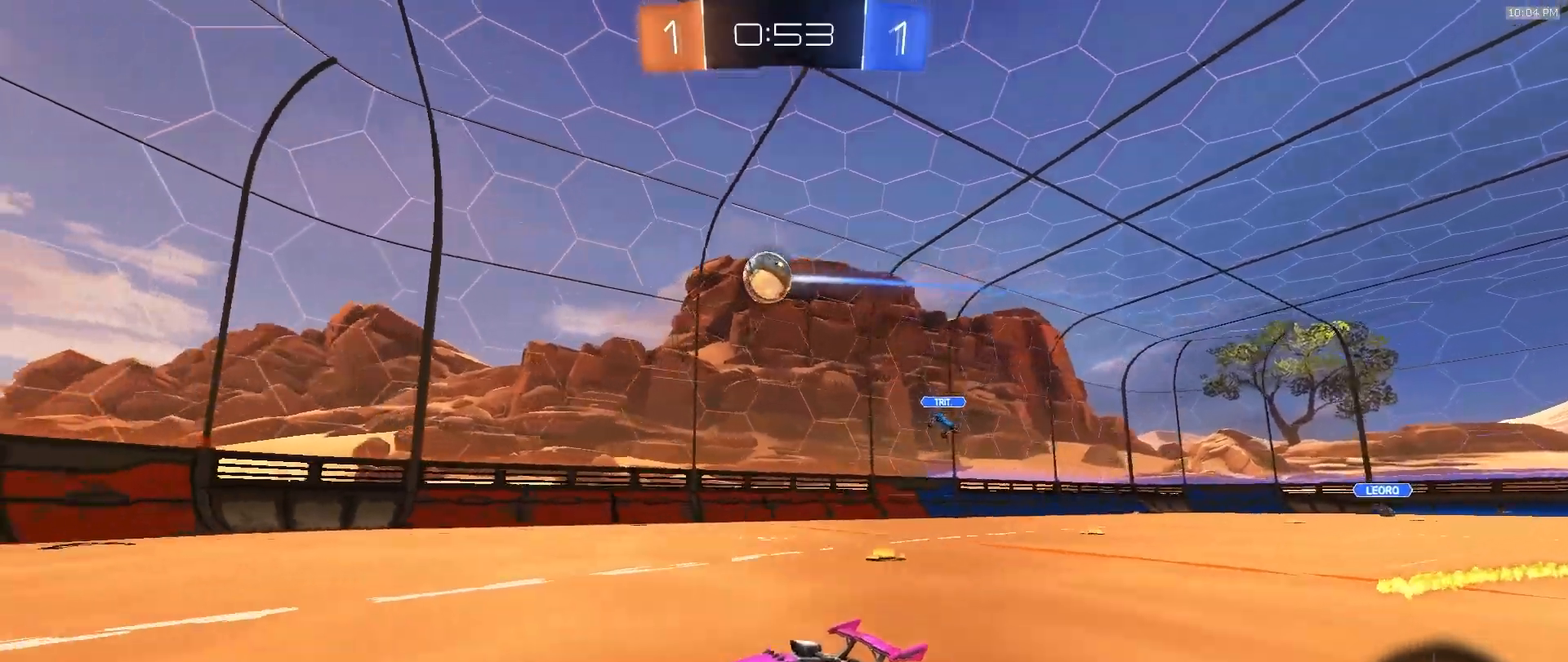
{"buttons": ["R2"], "left_stick": "right", "right_stick": "center", "events": [[100, "left_stick", "right"], [283, "left_stick", "center"], [350, "left_stick", "right"]]}
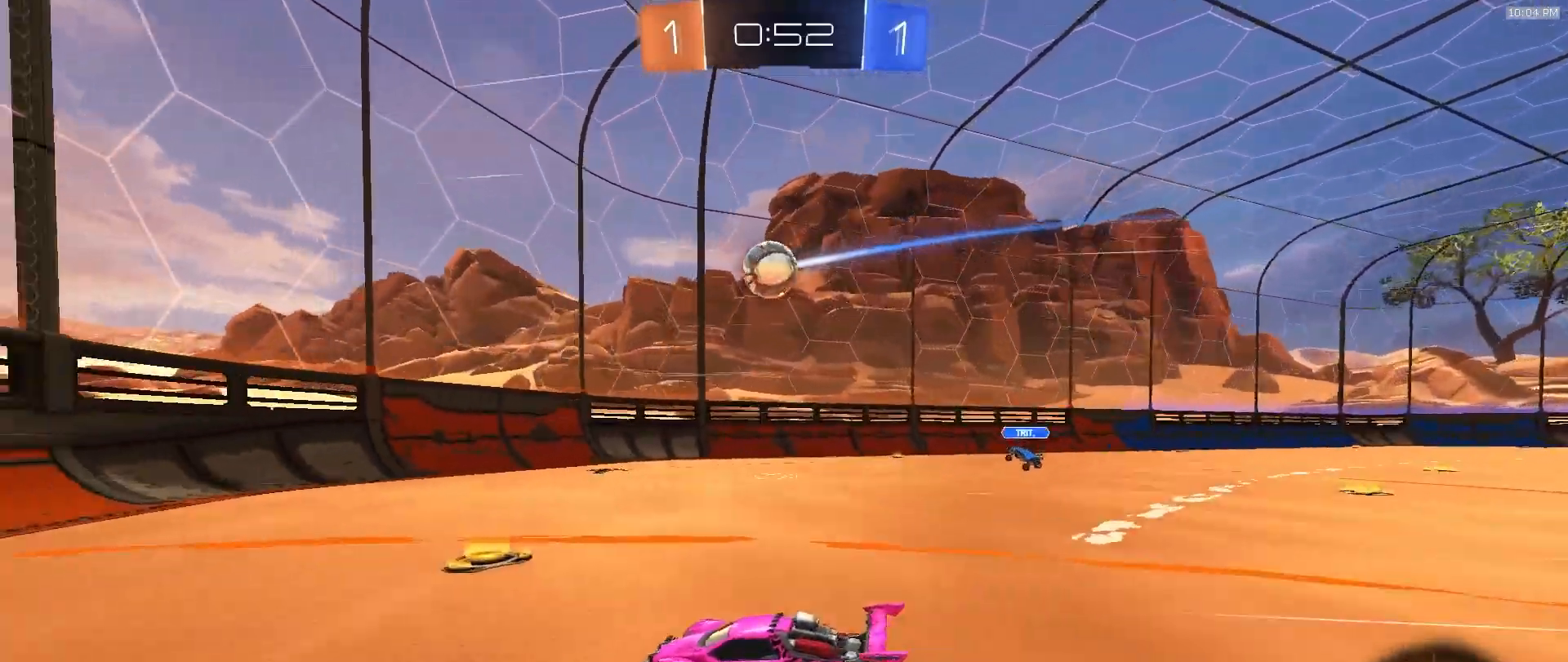
{"buttons": ["L2"], "left_stick": "down-right", "right_stick": "center", "events": [[217, "R2", "up"], [300, "L2", "down"], [300, "left_stick", "down-right"]]}